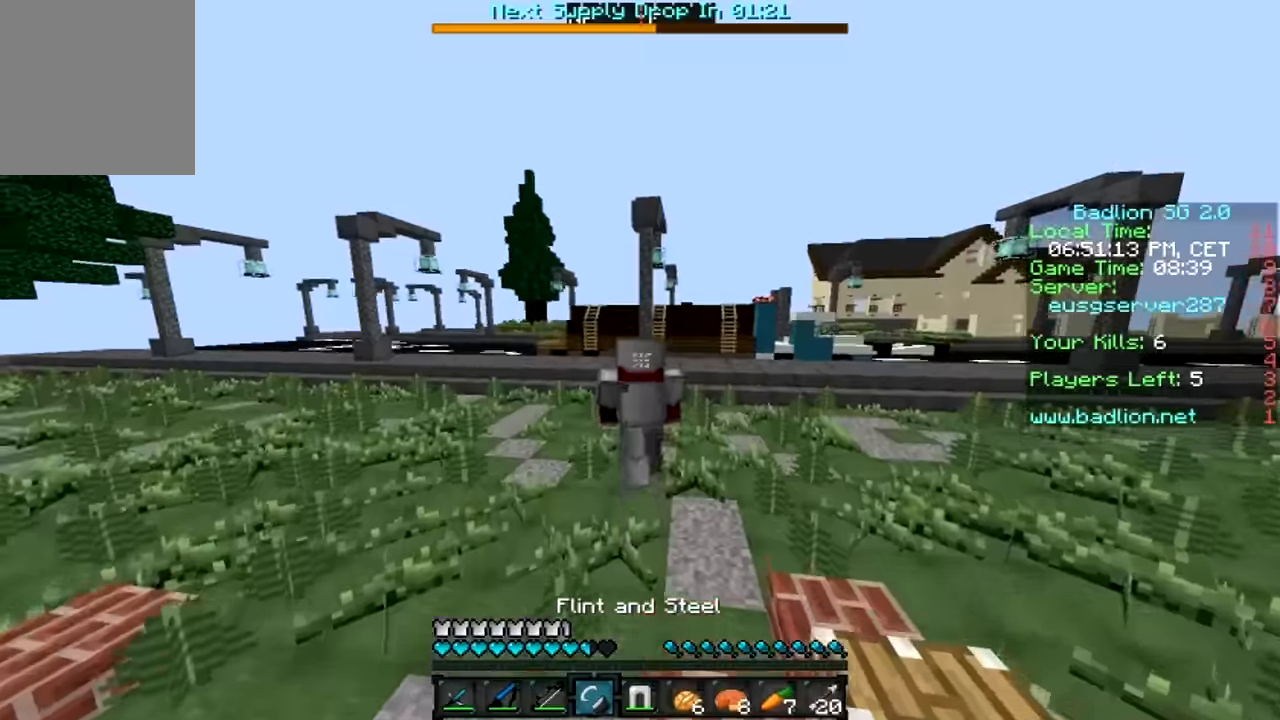
Gameplay with keyboard and mouse; each line is a JSON object with the keys and mouse buttons held at the frame after it. "events" lists presses ("down") and releases ("up") of "a", "d", "s", "w", "mouse_left" and "mouse_right" between this image and that frame as [ms after this image, input, new state], when the widget could be followed in between. "mouse_left", "mouse_right" = the "left", "right" buttons of the "mouse" list. No other keys are recorded. Fast repeated clicks can show as one long hold. Mouse movement is not recorded.
{"keys": ["w"], "mouse": ["left"], "events": [[16, "mouse_left", "down"], [83, "mouse_left", "up"], [133, "mouse_left", "down"], [166, "mouse_left", "up"], [266, "mouse_left", "down"], [333, "mouse_left", "up"], [366, "mouse_left", "down"], [433, "mouse_left", "up"], [483, "mouse_left", "down"]]}
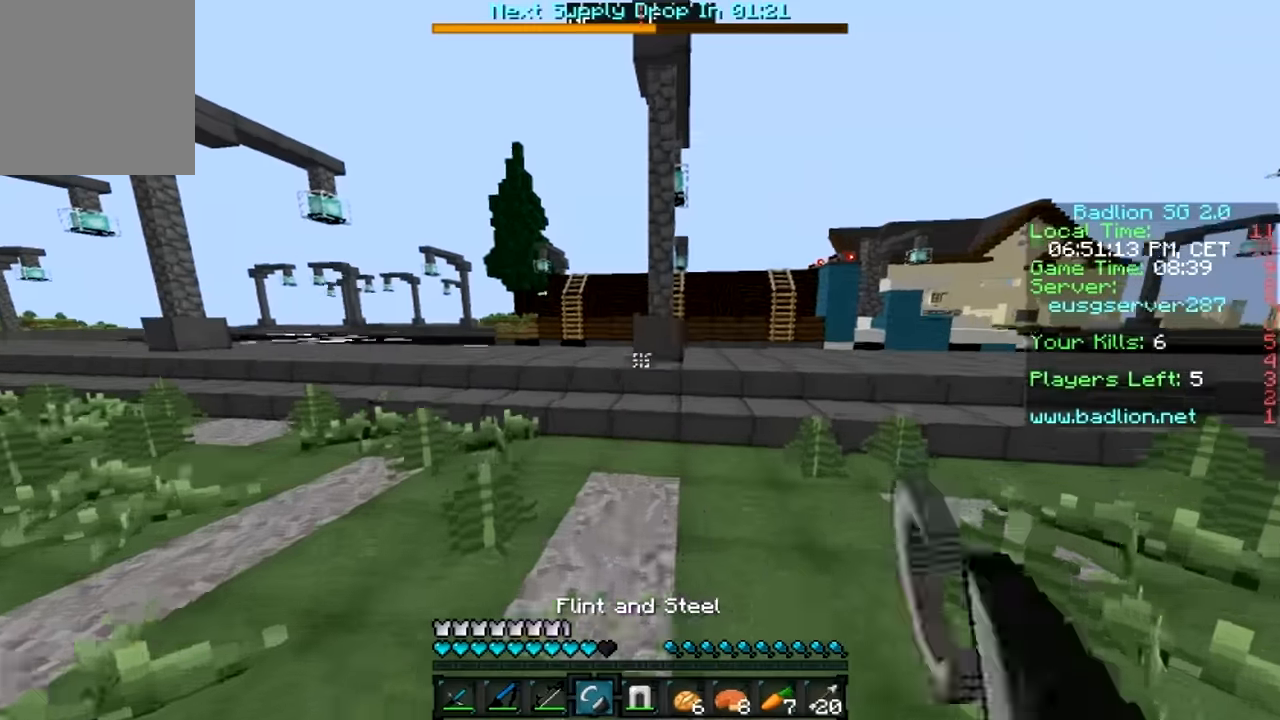
{"keys": ["w"], "mouse": [], "events": [[66, "mouse_left", "up"], [116, "mouse_left", "down"], [166, "mouse_left", "up"], [283, "mouse_left", "down"], [333, "mouse_left", "up"]]}
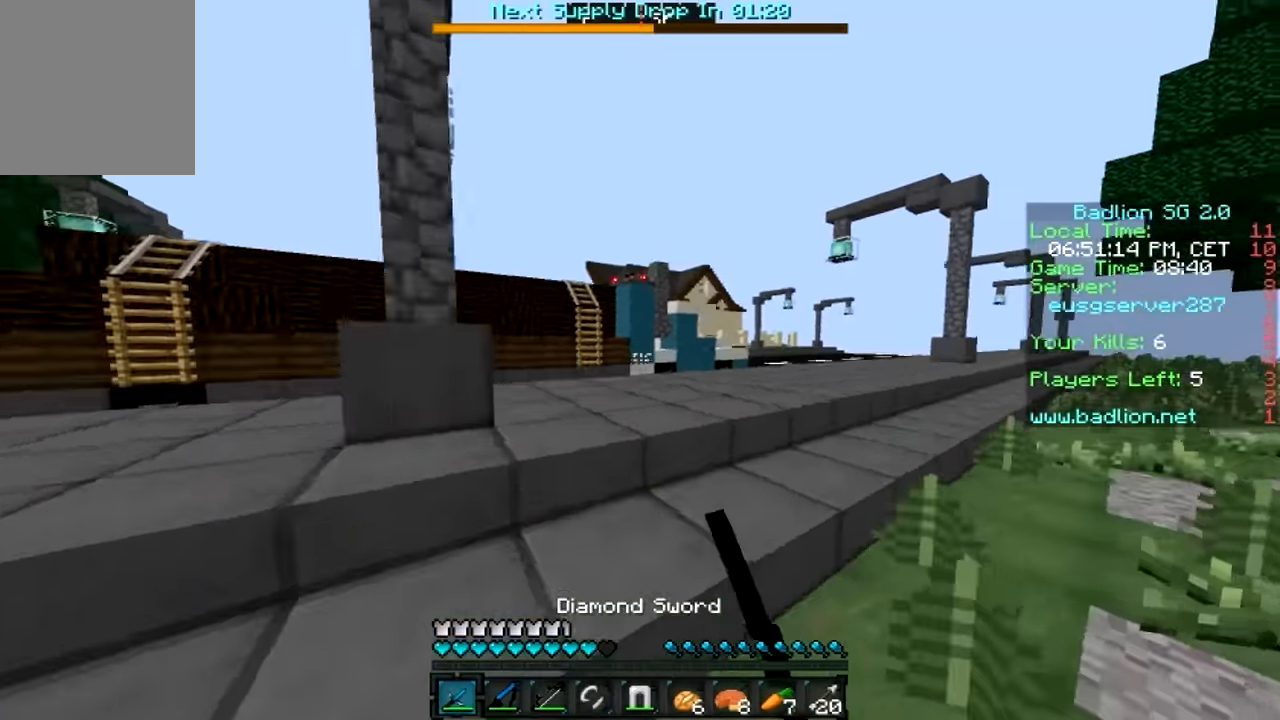
{"keys": ["w"], "mouse": [], "events": []}
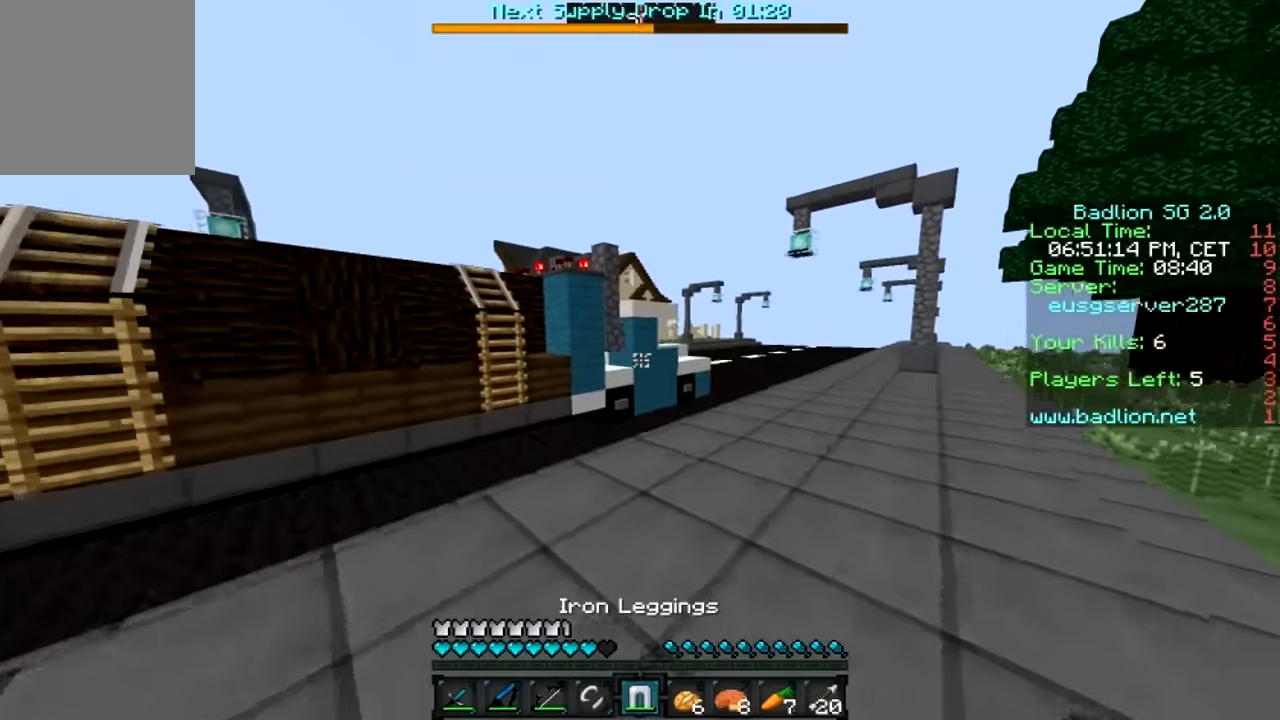
{"keys": ["w"], "mouse": [], "events": []}
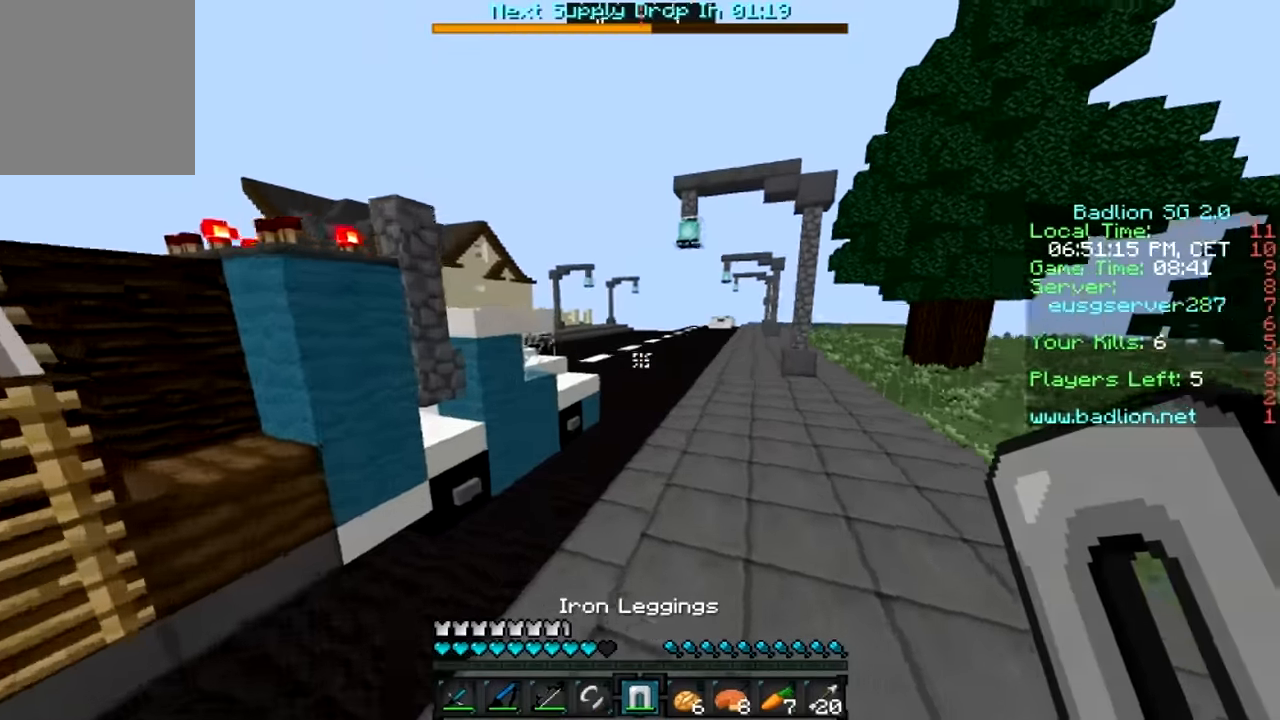
{"keys": ["w"], "mouse": ["left"], "events": [[250, "mouse_left", "down"], [266, "mouse_left", "up"], [383, "mouse_left", "down"], [416, "mouse_left", "up"], [466, "mouse_left", "down"]]}
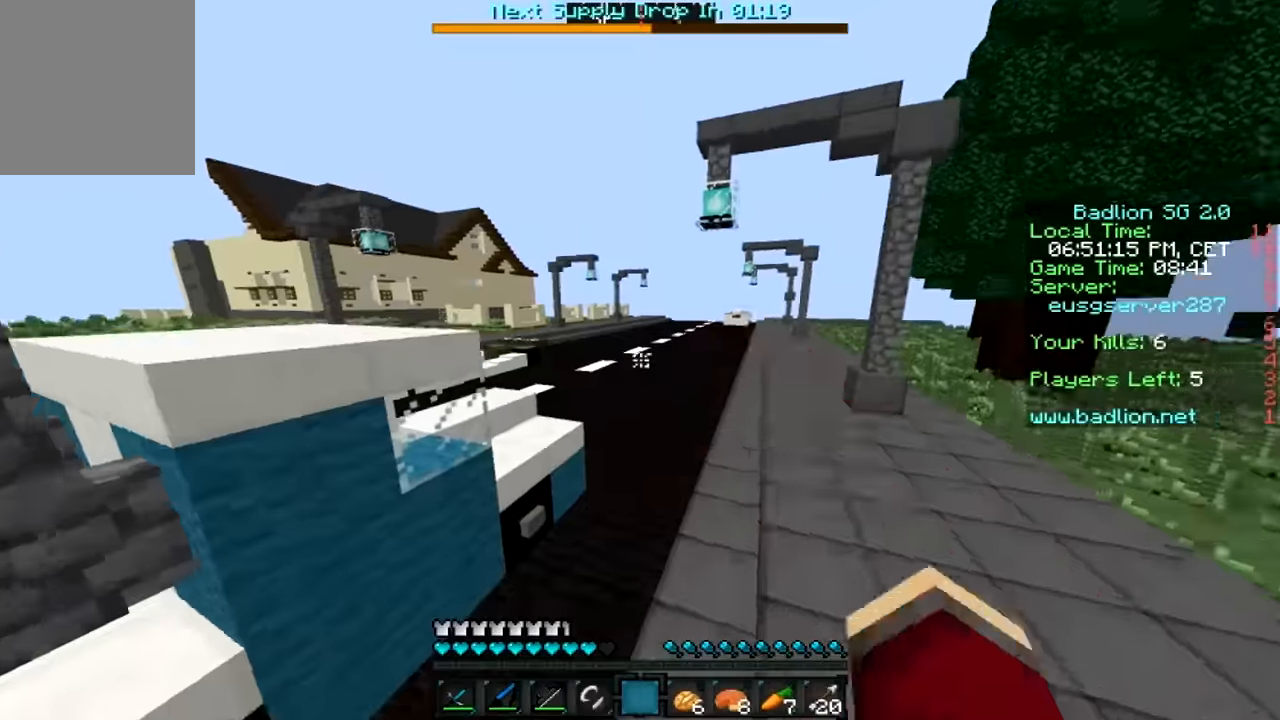
{"keys": ["d", "w"], "mouse": [], "events": [[66, "mouse_left", "up"], [433, "d", "down"]]}
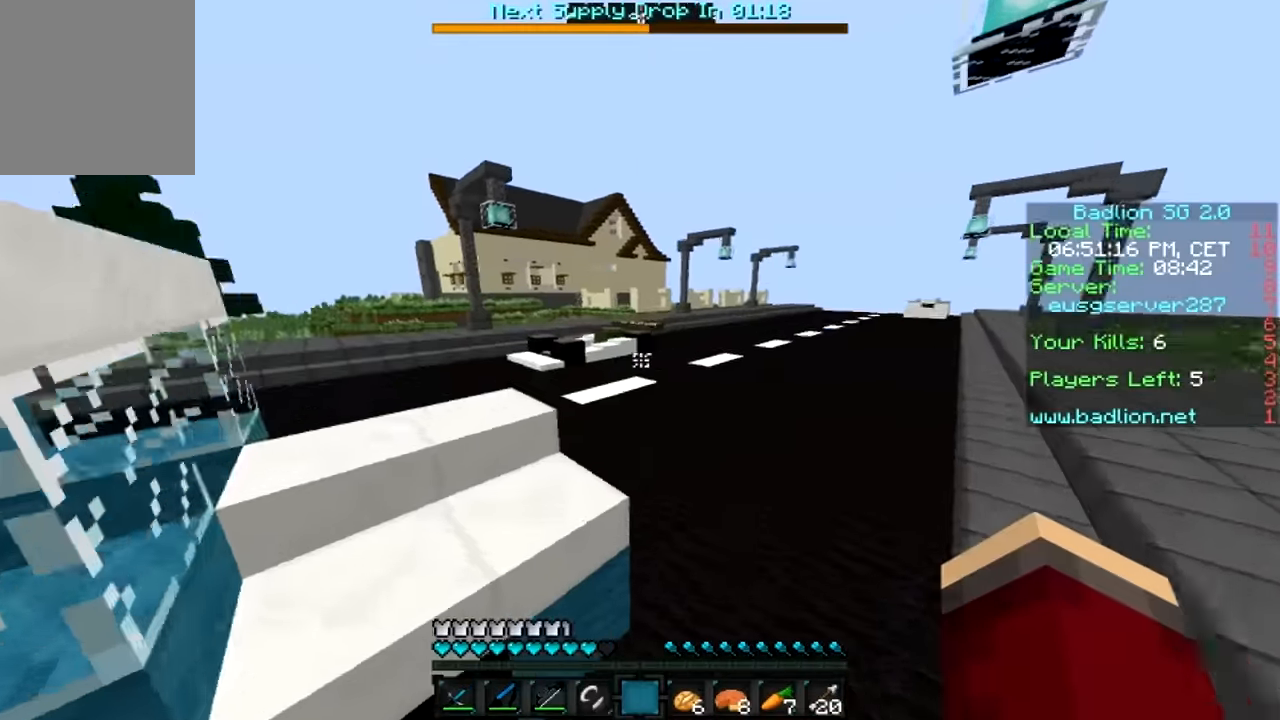
{"keys": ["w"], "mouse": [], "events": [[383, "d", "up"]]}
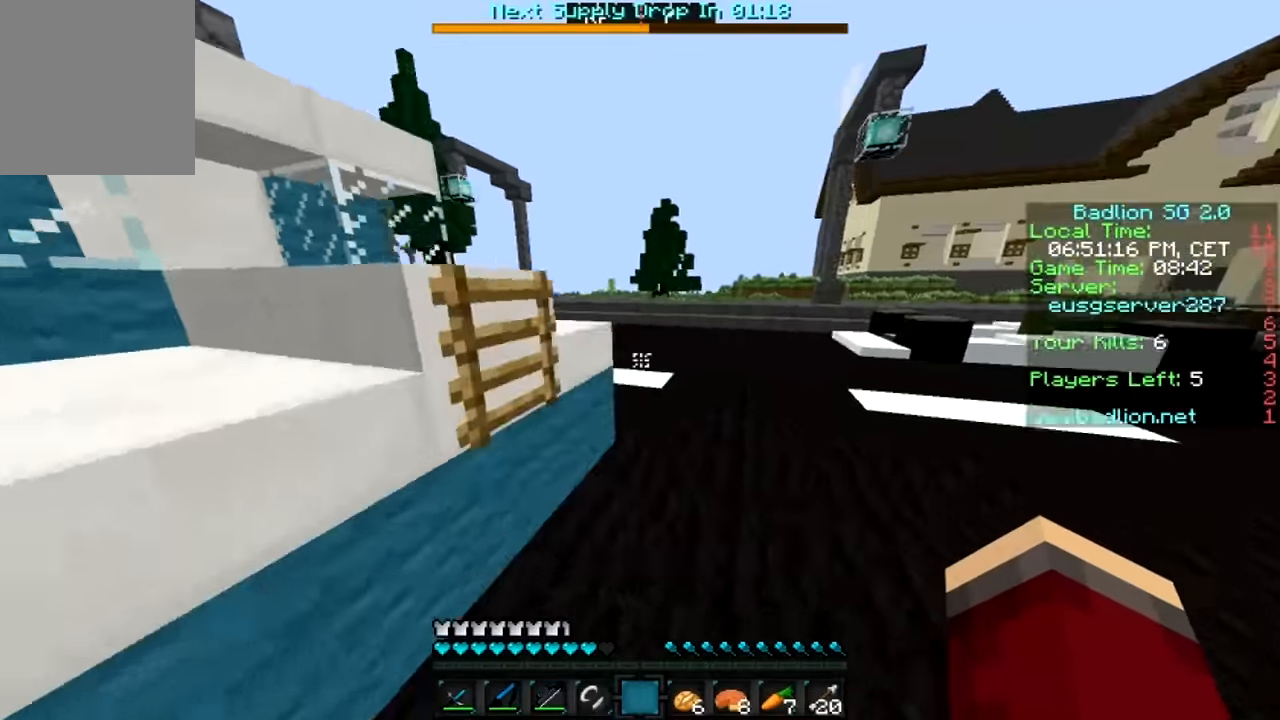
{"keys": ["w"], "mouse": [], "events": []}
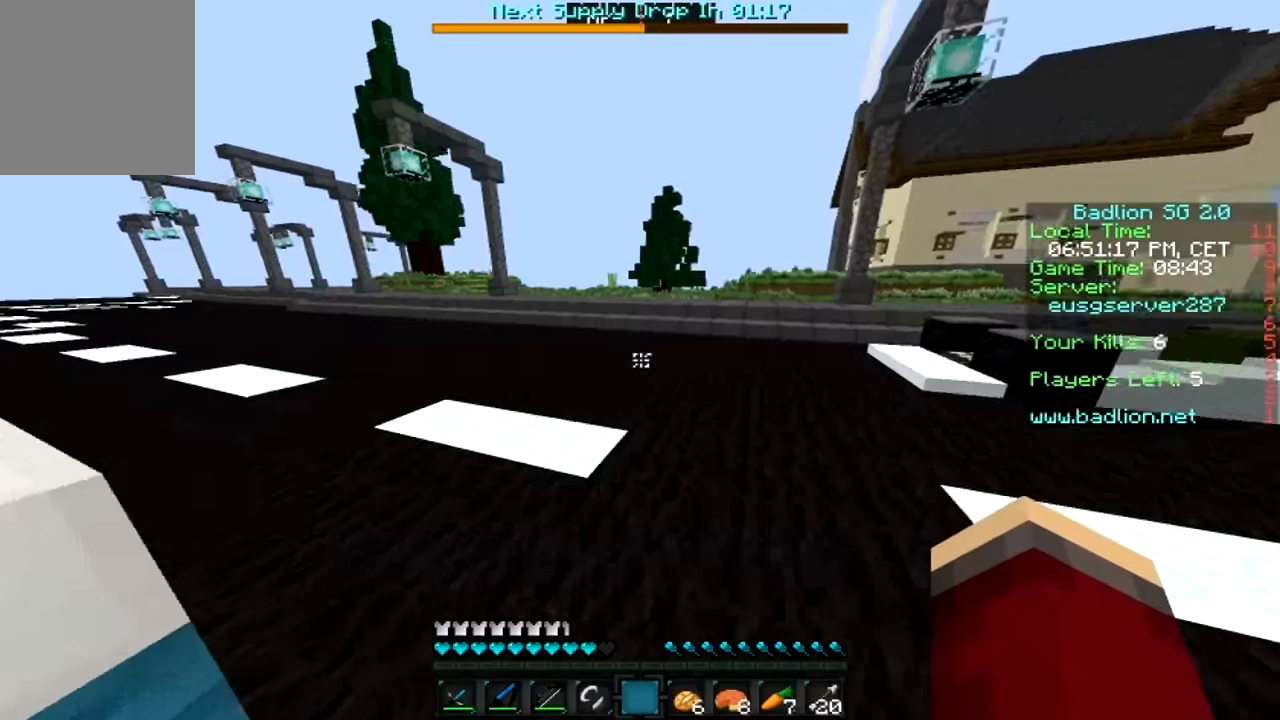
{"keys": ["d", "w"], "mouse": [], "events": [[116, "d", "down"]]}
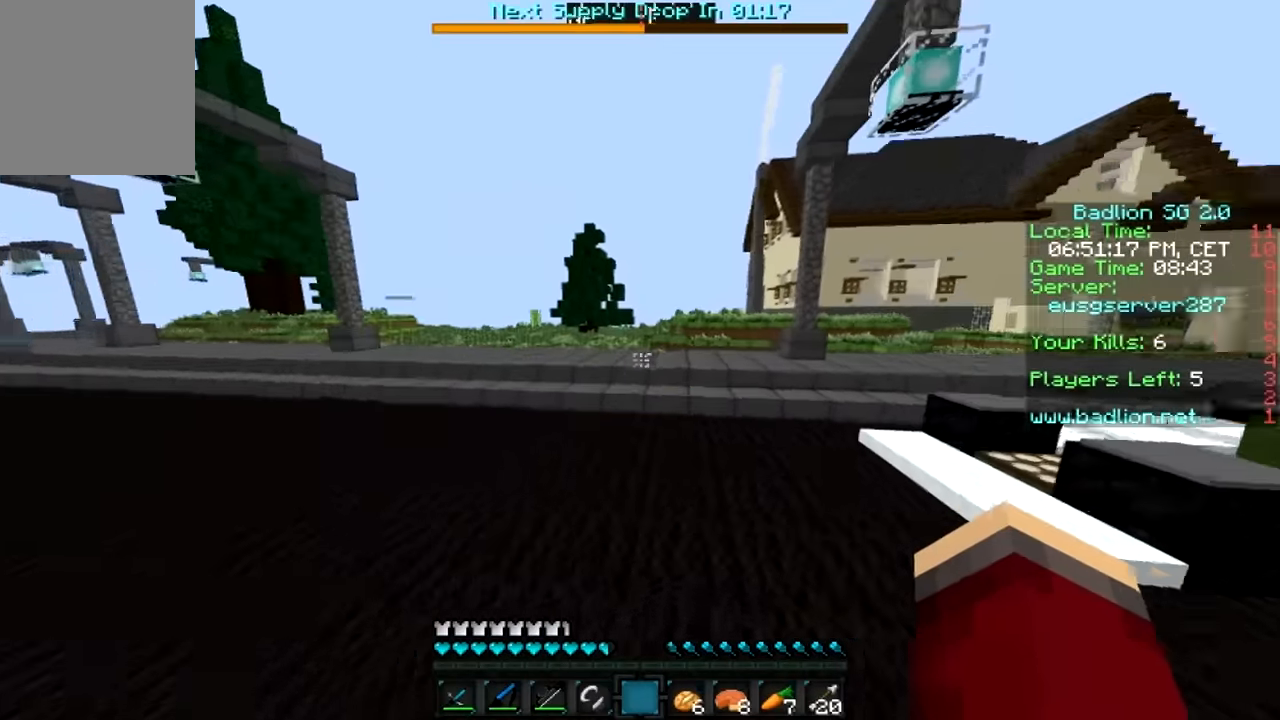
{"keys": ["w"], "mouse": [], "events": [[133, "d", "up"]]}
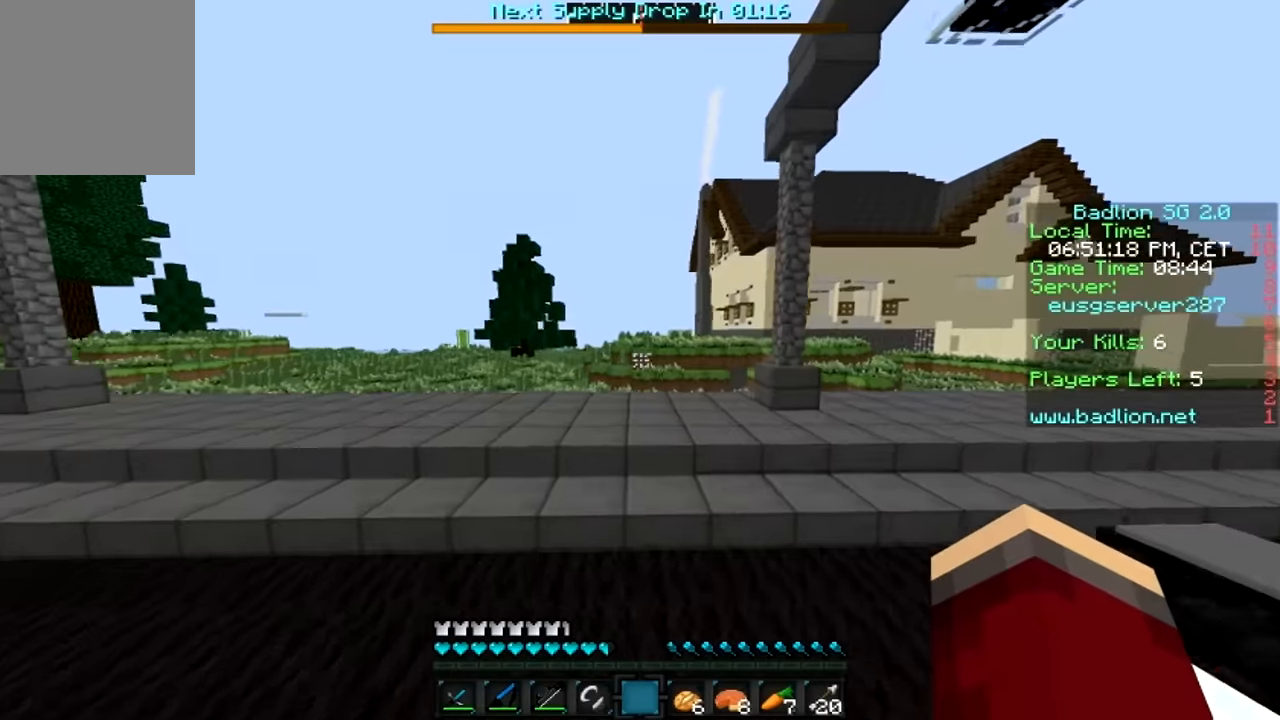
{"keys": ["d", "w"], "mouse": [], "events": [[283, "d", "down"]]}
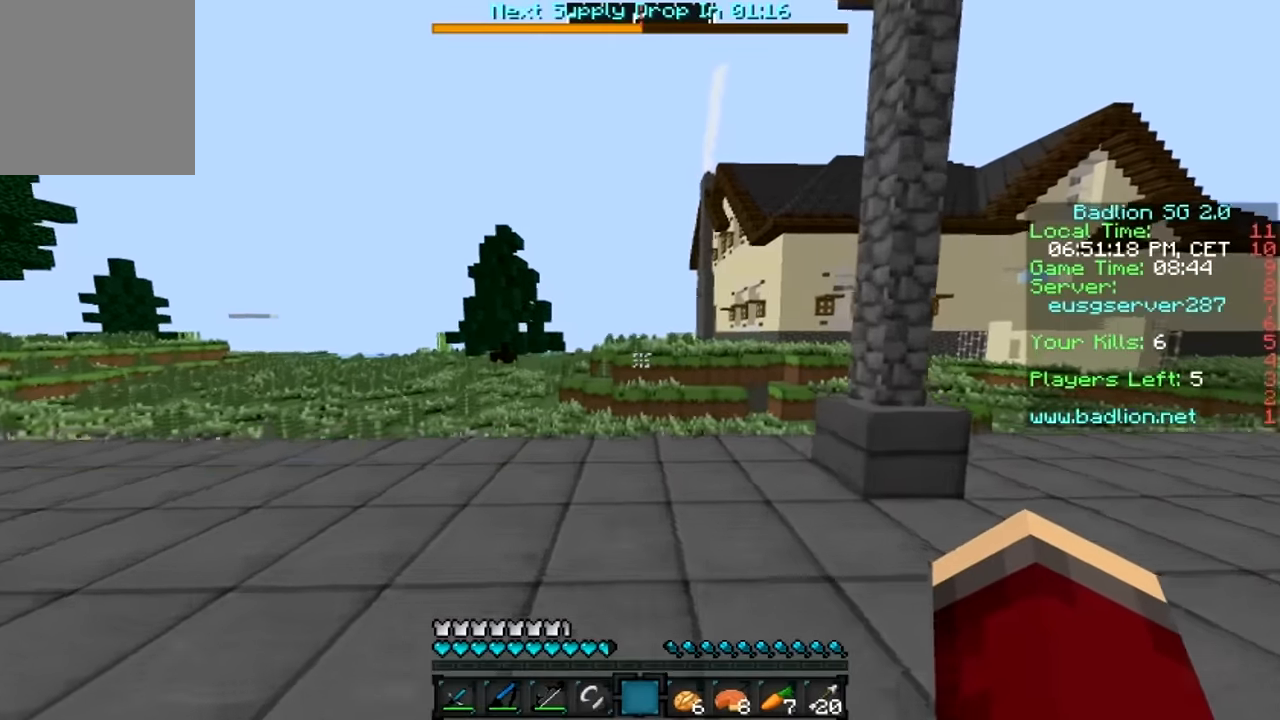
{"keys": ["w"], "mouse": [], "events": [[416, "d", "up"]]}
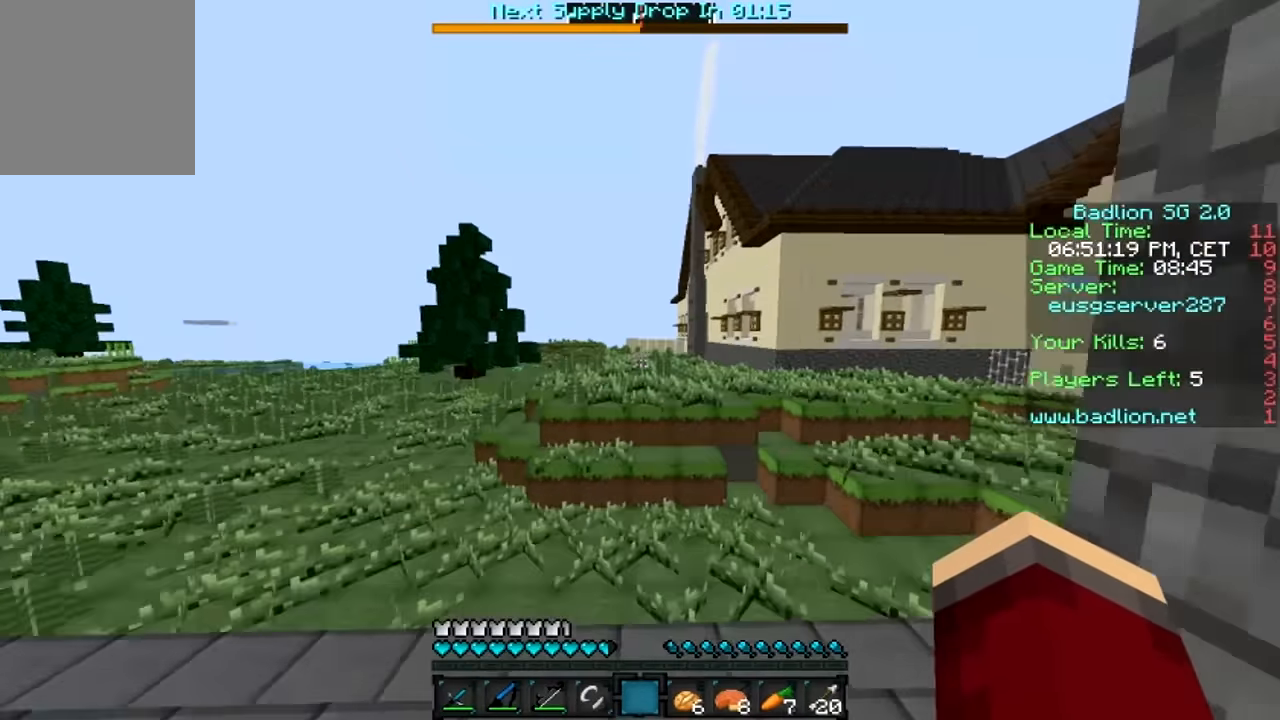
{"keys": ["a", "w"], "mouse": [], "events": [[16, "a", "down"]]}
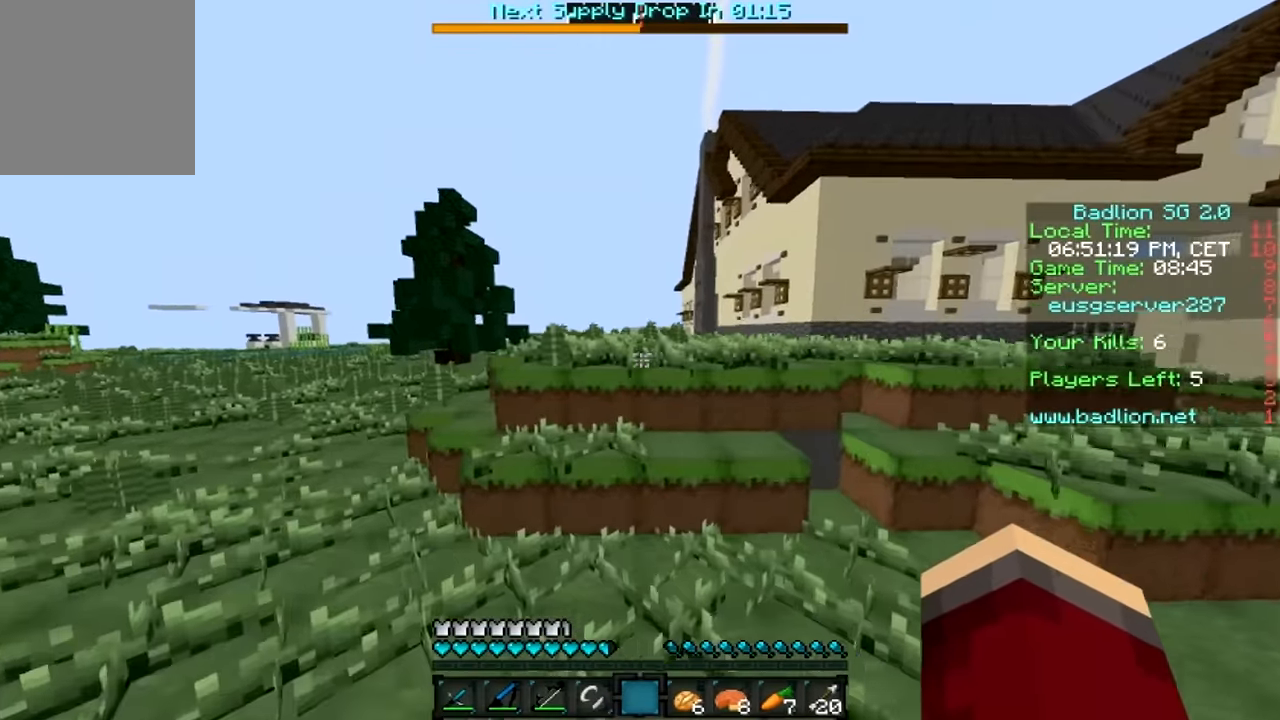
{"keys": ["w"], "mouse": [], "events": [[166, "a", "up"]]}
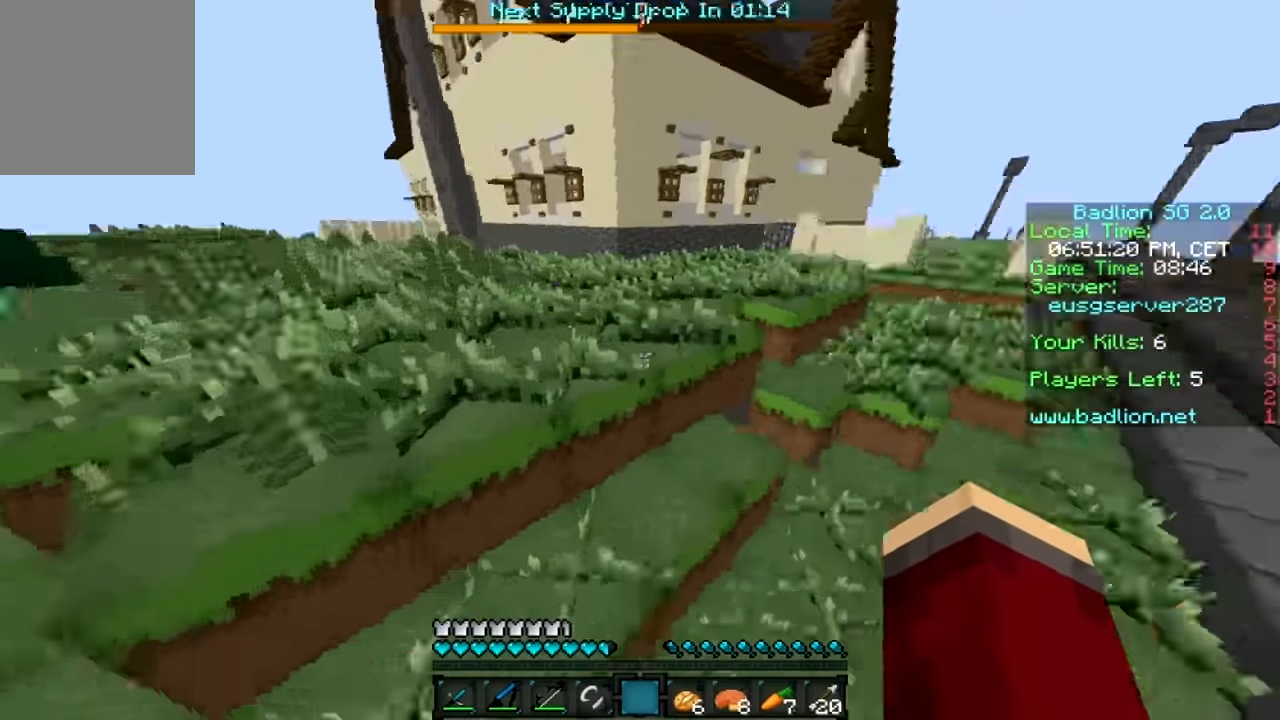
{"keys": ["a", "w"], "mouse": [], "events": [[33, "d", "down"], [416, "d", "up"], [483, "a", "down"]]}
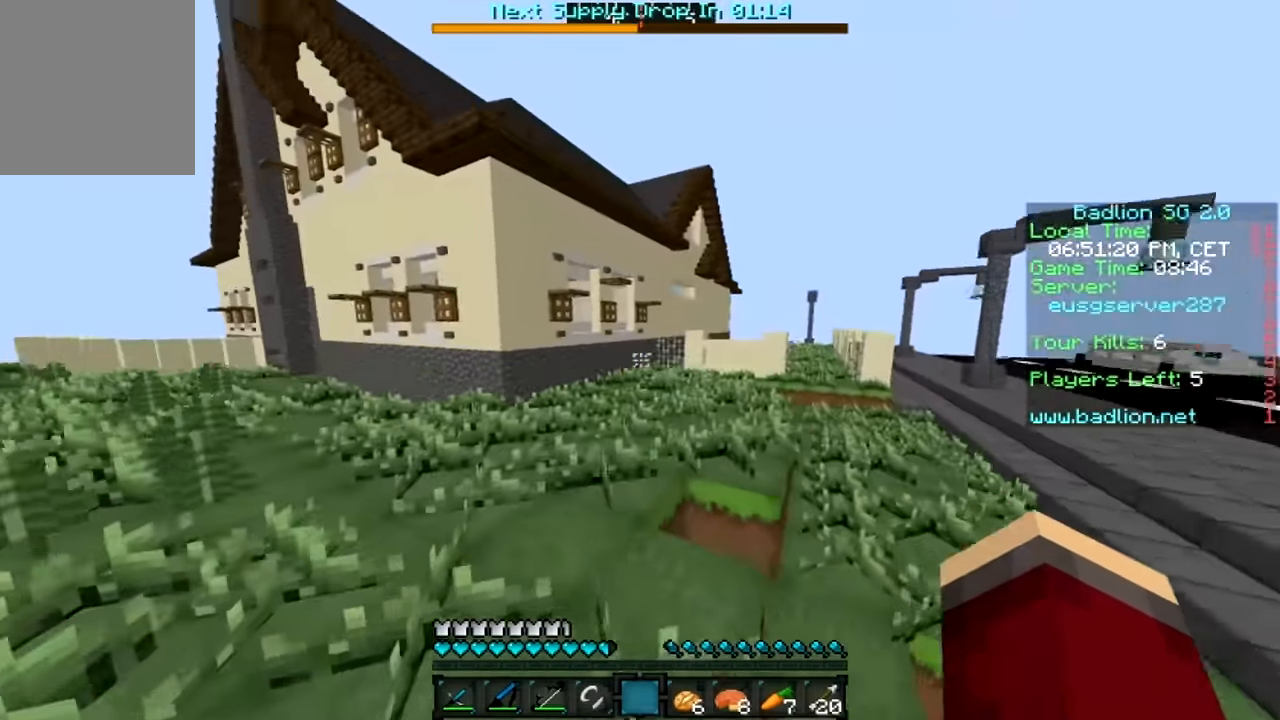
{"keys": ["w"], "mouse": [], "events": [[216, "mouse_left", "down"], [267, "mouse_left", "up"], [317, "mouse_left", "down"], [367, "a", "up"], [367, "mouse_left", "up"]]}
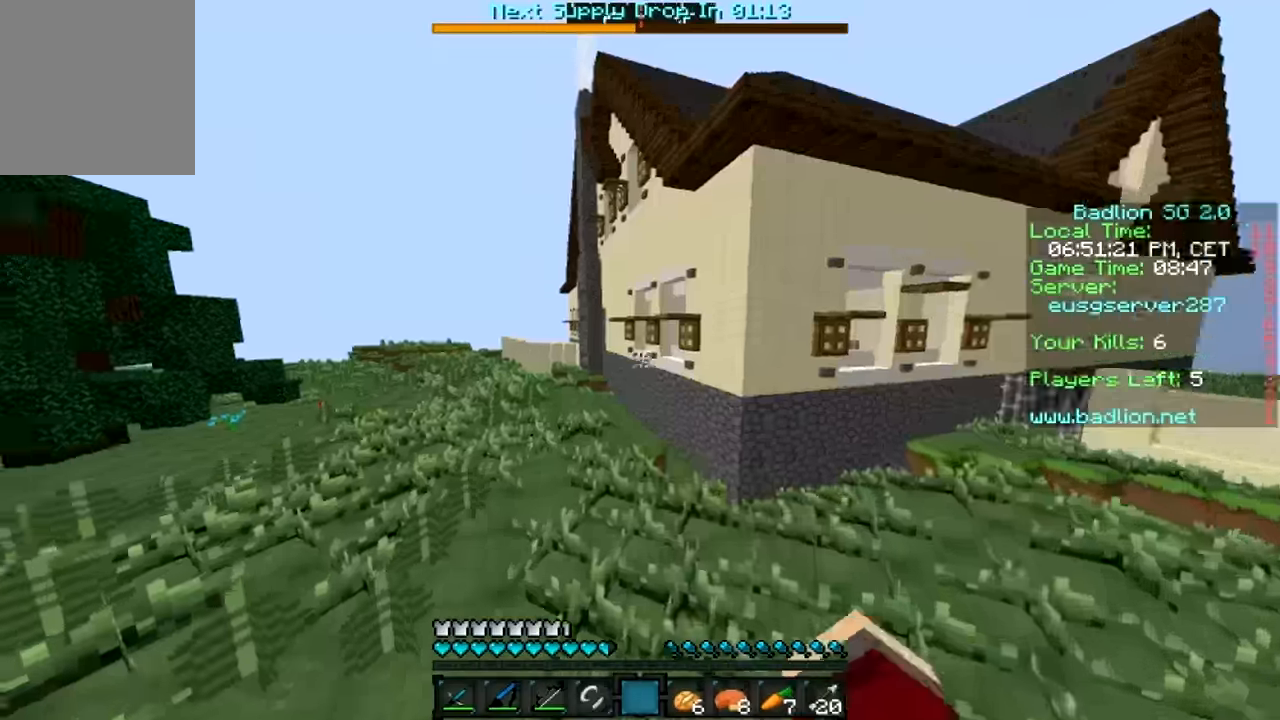
{"keys": ["d", "w"], "mouse": [], "events": [[434, "d", "down"]]}
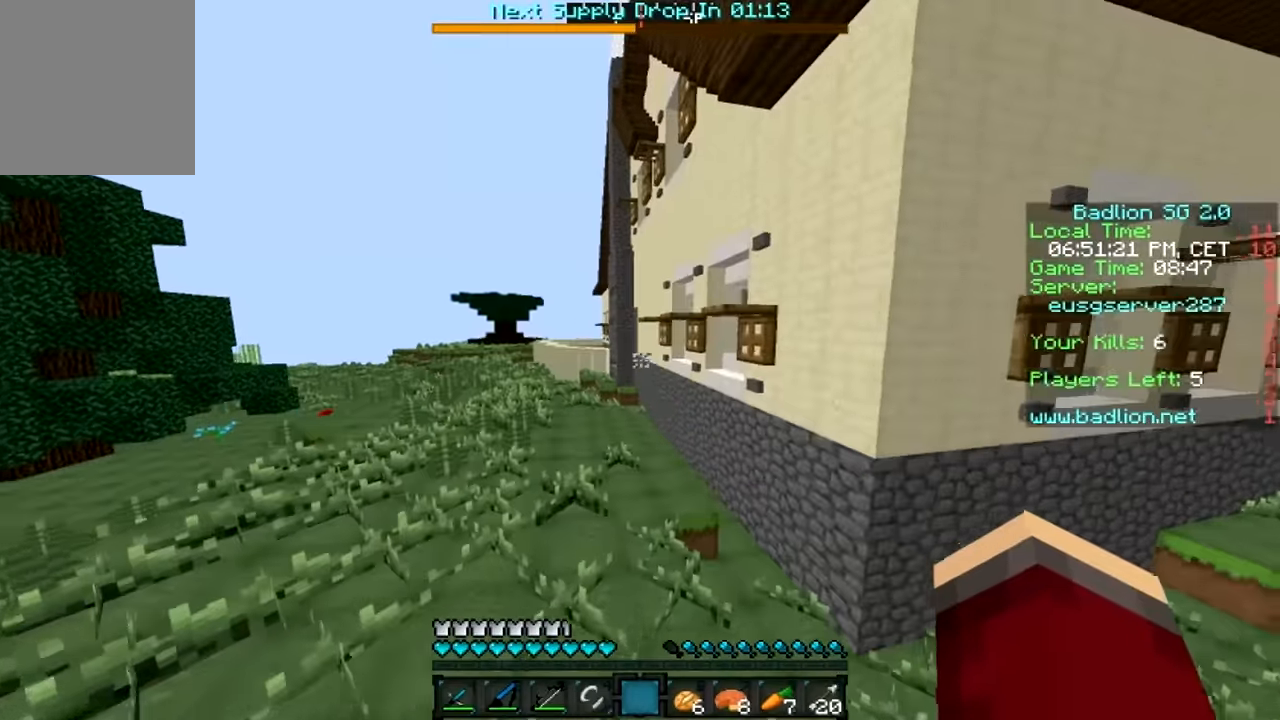
{"keys": ["d", "w"], "mouse": [], "events": [[67, "d", "up"], [467, "d", "down"]]}